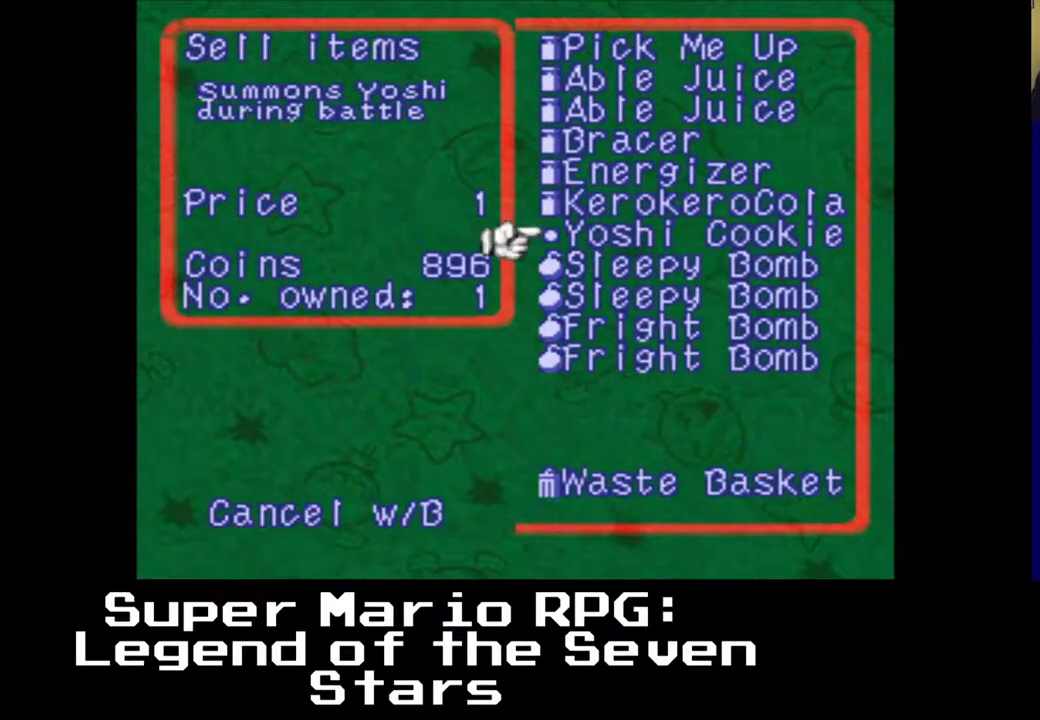
Gameplay with a controller (Xbox layout); each line is a JSON object with the inputs held at the frame after it. "events" lists button and stick changes between this image and that frame as [ms after this image, input, new state], when the widget could be followed in between. Not read: L3 R3 right_stick.
{"buttons": [], "left_stick": "center", "events": []}
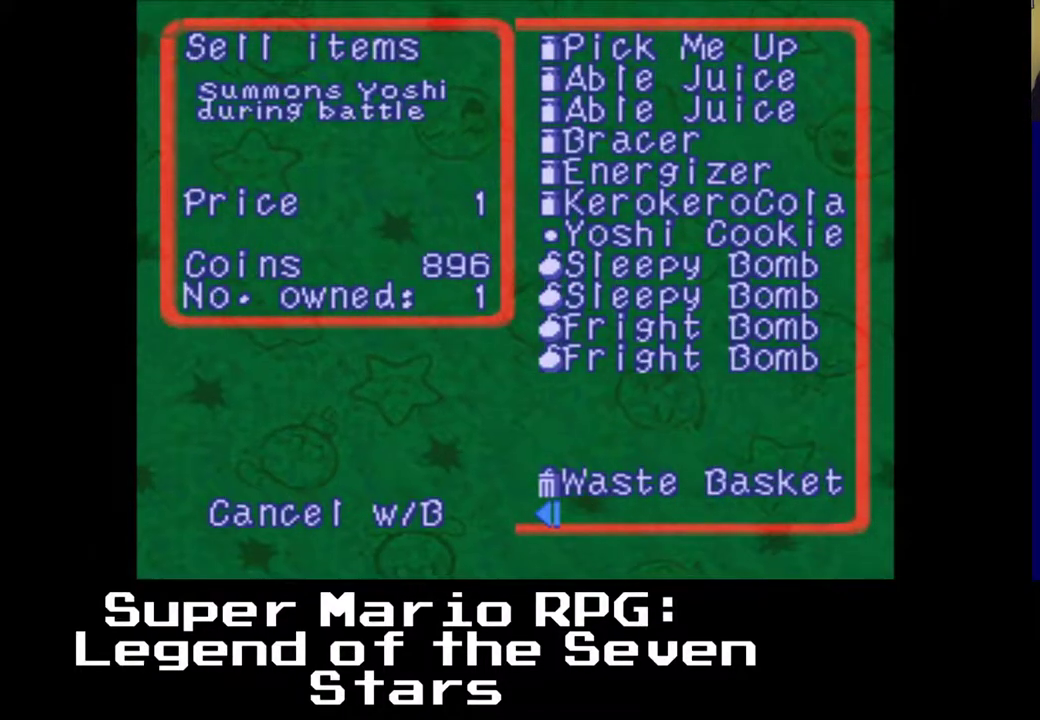
{"buttons": [], "left_stick": "center", "events": [[17, "DPAD_DOWN", "down"], [133, "DPAD_DOWN", "up"], [250, "DPAD_DOWN", "down"], [317, "DPAD_DOWN", "up"]]}
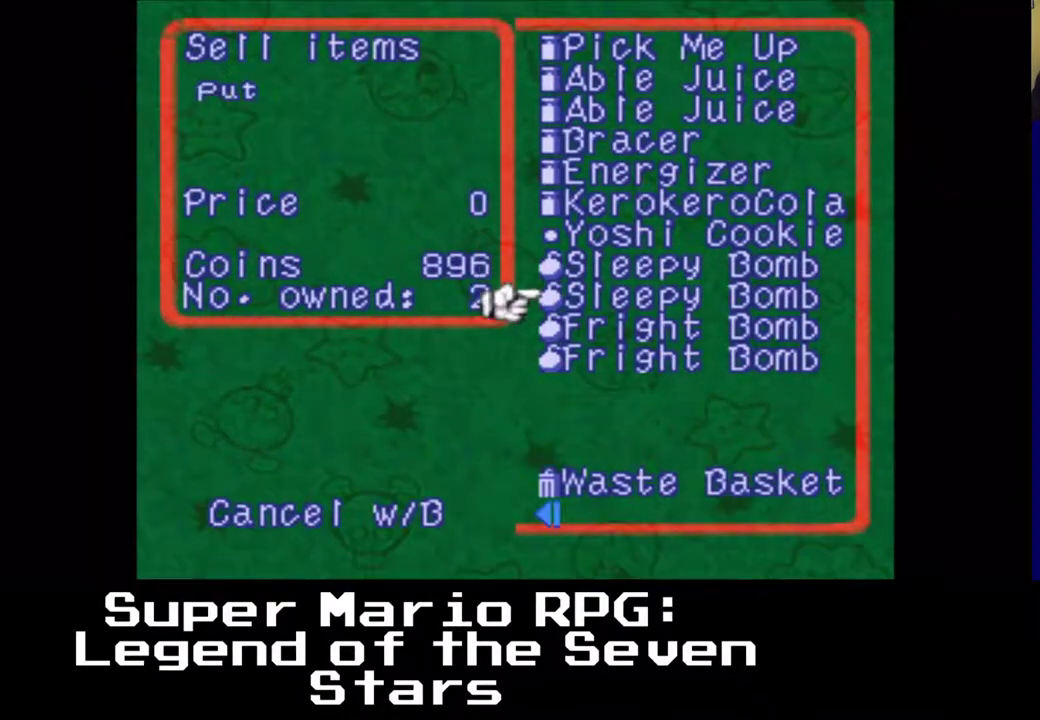
{"buttons": [], "left_stick": "center", "events": [[200, "DPAD_UP", "down"], [350, "DPAD_UP", "up"]]}
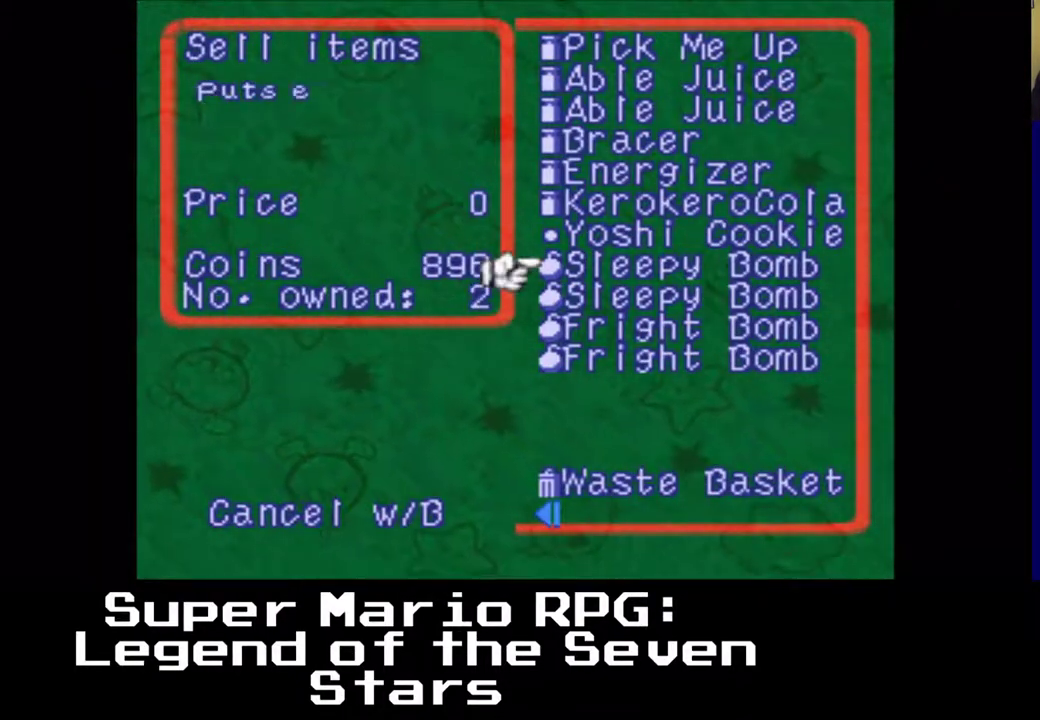
{"buttons": [], "left_stick": "center", "events": []}
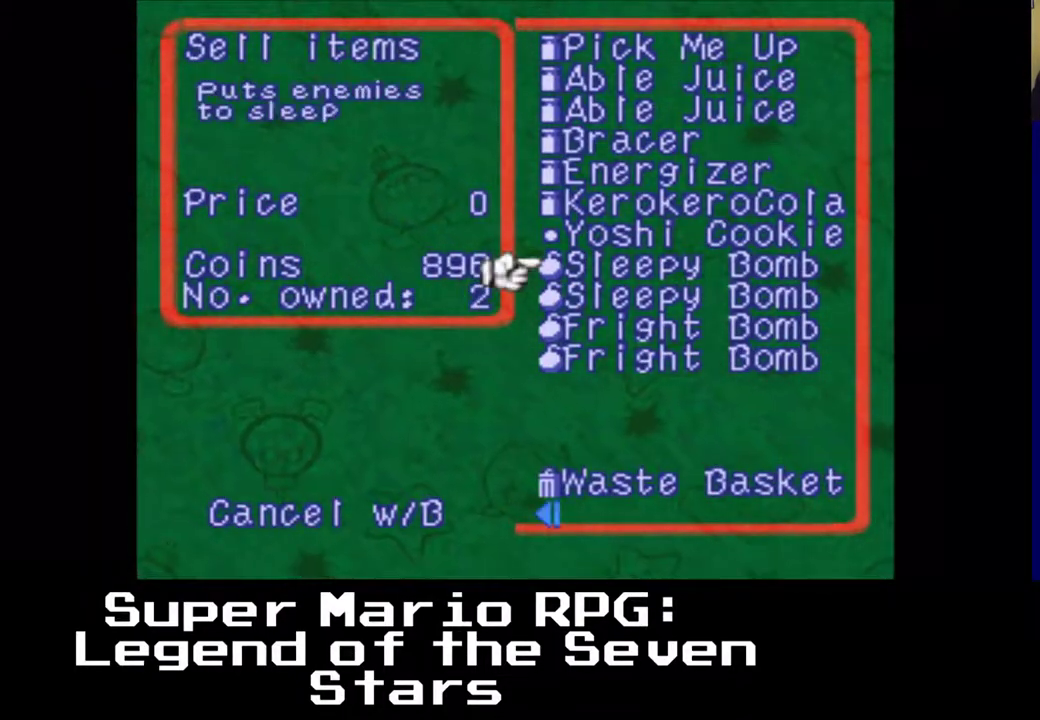
{"buttons": [], "left_stick": "center", "events": []}
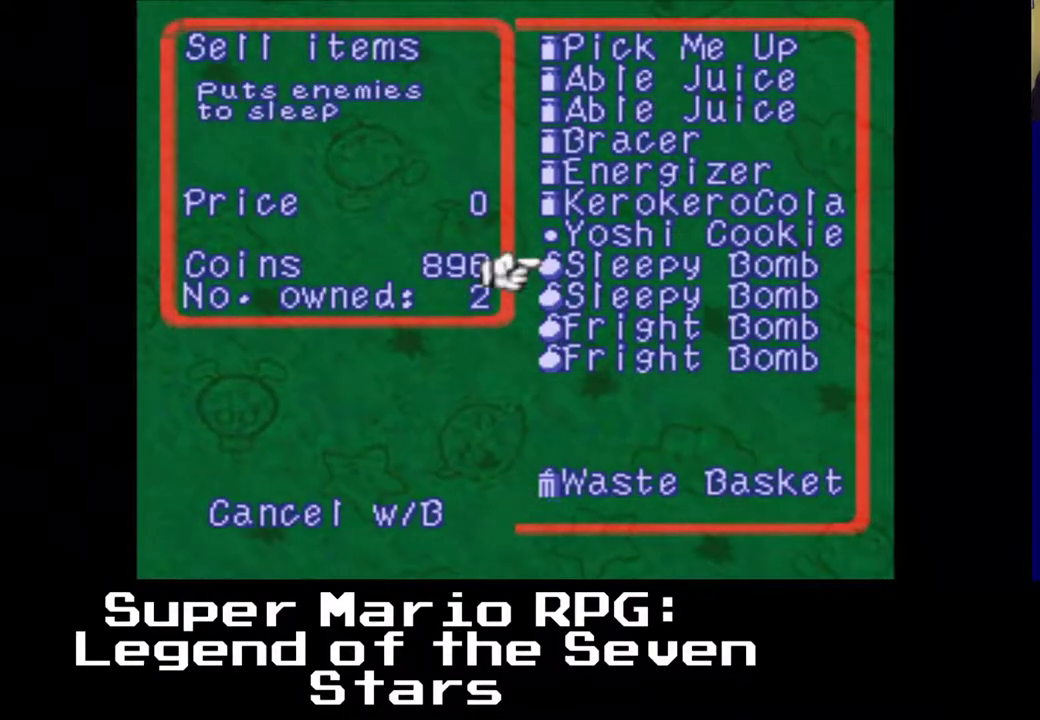
{"buttons": [], "left_stick": "center", "events": []}
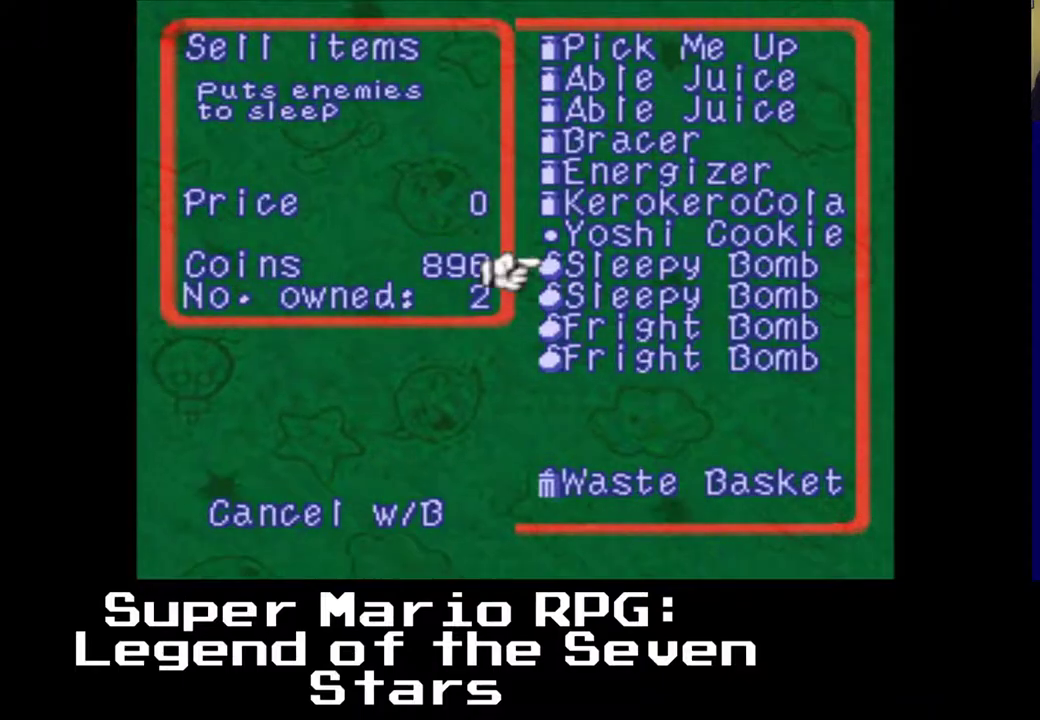
{"buttons": [], "left_stick": "center", "events": [[400, "DPAD_DOWN", "down"], [500, "DPAD_DOWN", "up"]]}
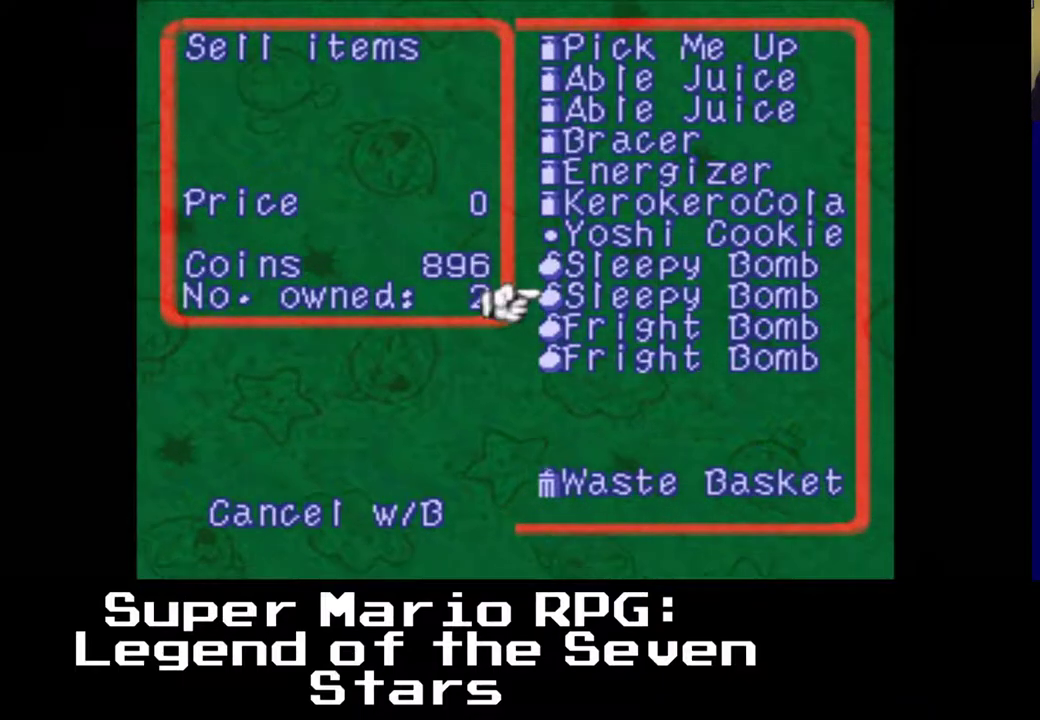
{"buttons": [], "left_stick": "center", "events": []}
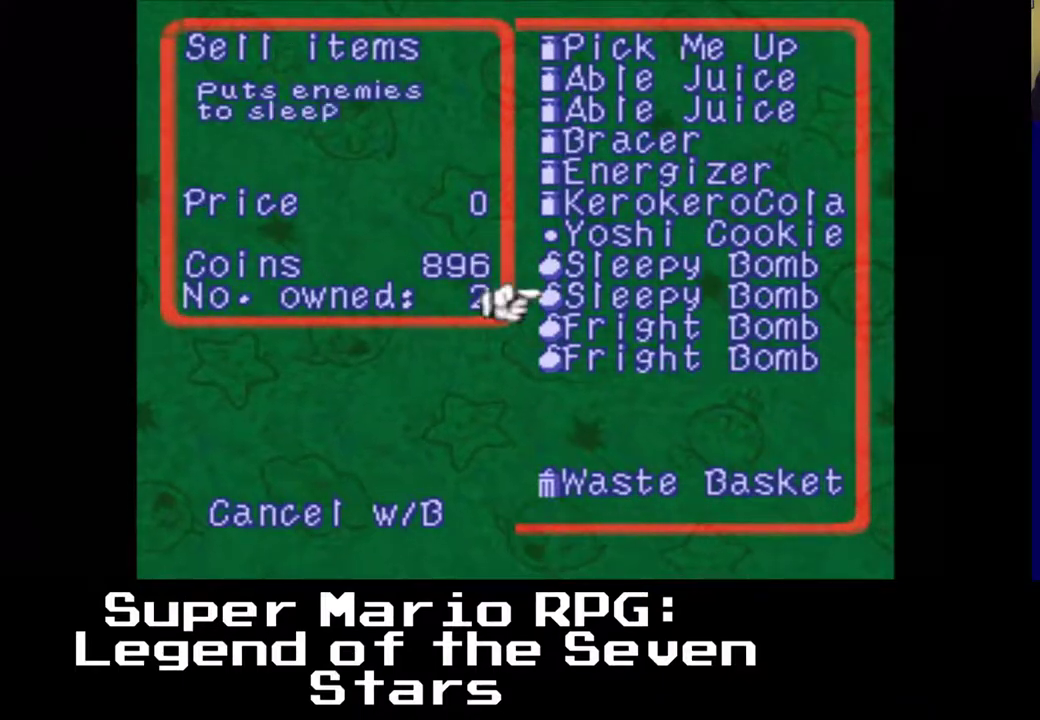
{"buttons": [], "left_stick": "center", "events": []}
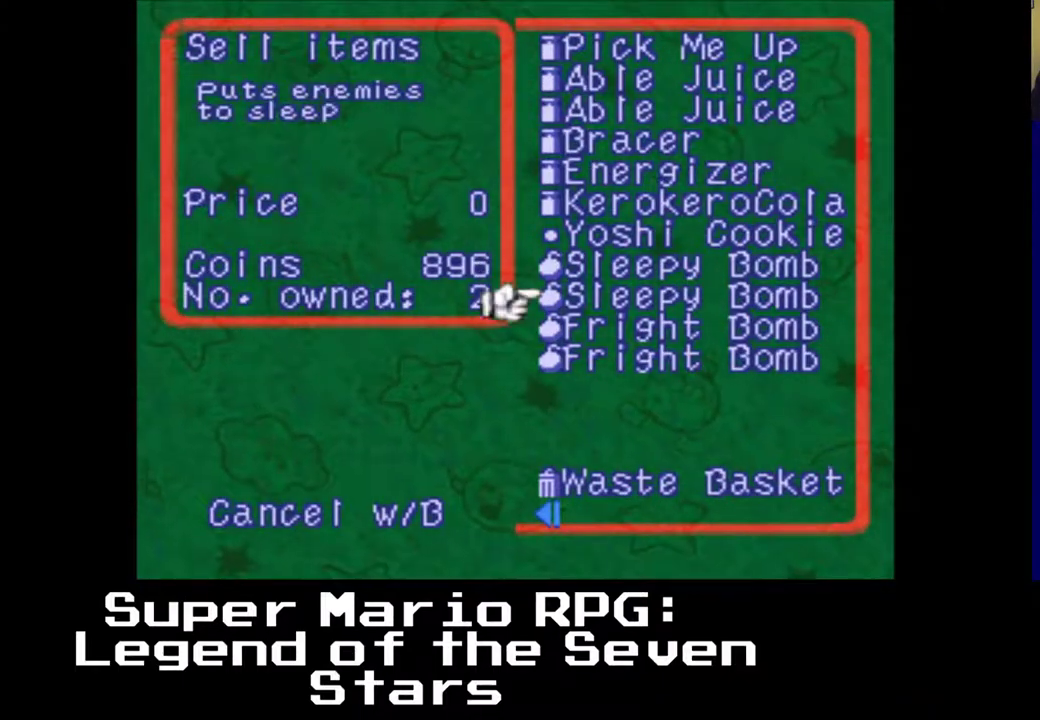
{"buttons": [], "left_stick": "center", "events": [[50, "DPAD_UP", "down"], [167, "DPAD_UP", "up"]]}
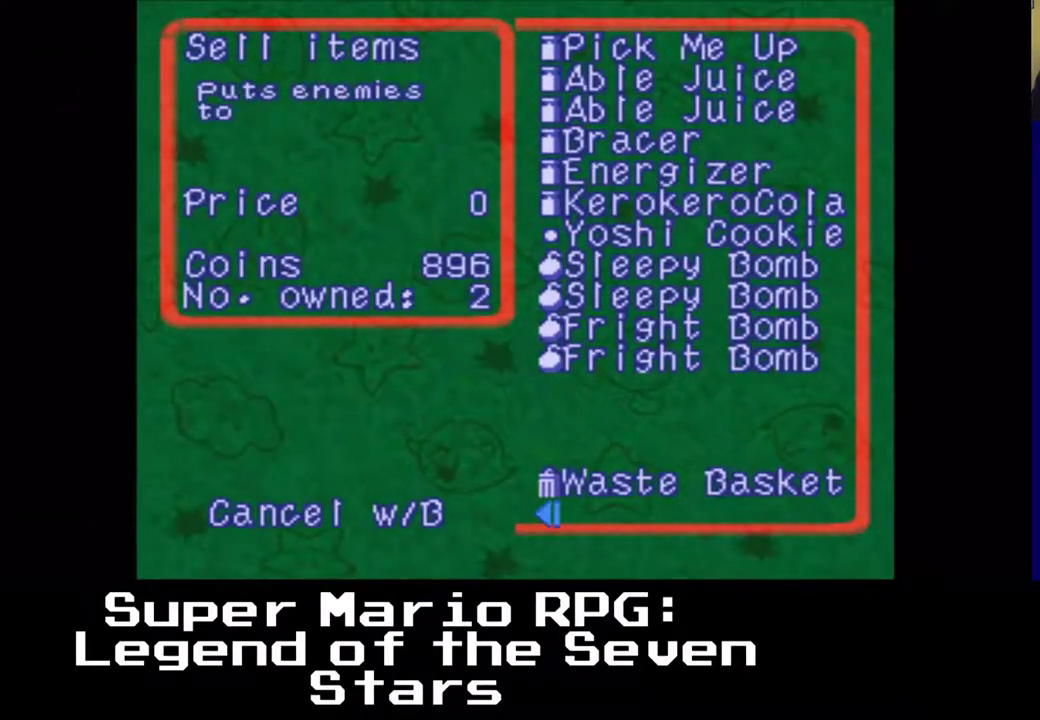
{"buttons": [], "left_stick": "center", "events": [[183, "DPAD_DOWN", "down"], [283, "DPAD_DOWN", "up"]]}
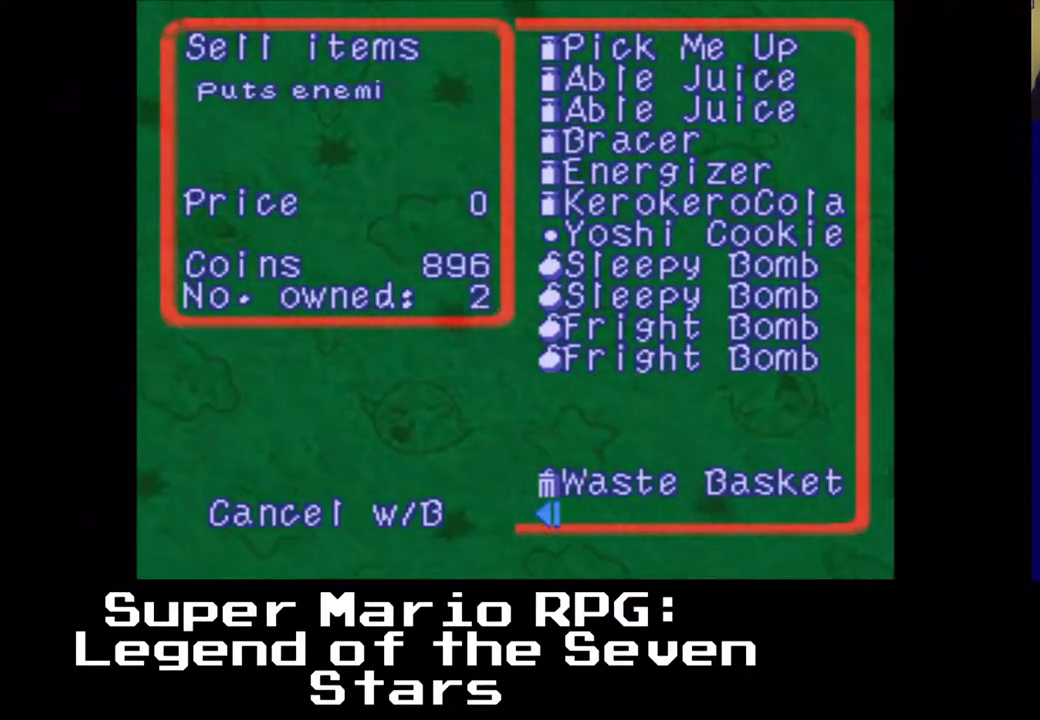
{"buttons": [], "left_stick": "center", "events": []}
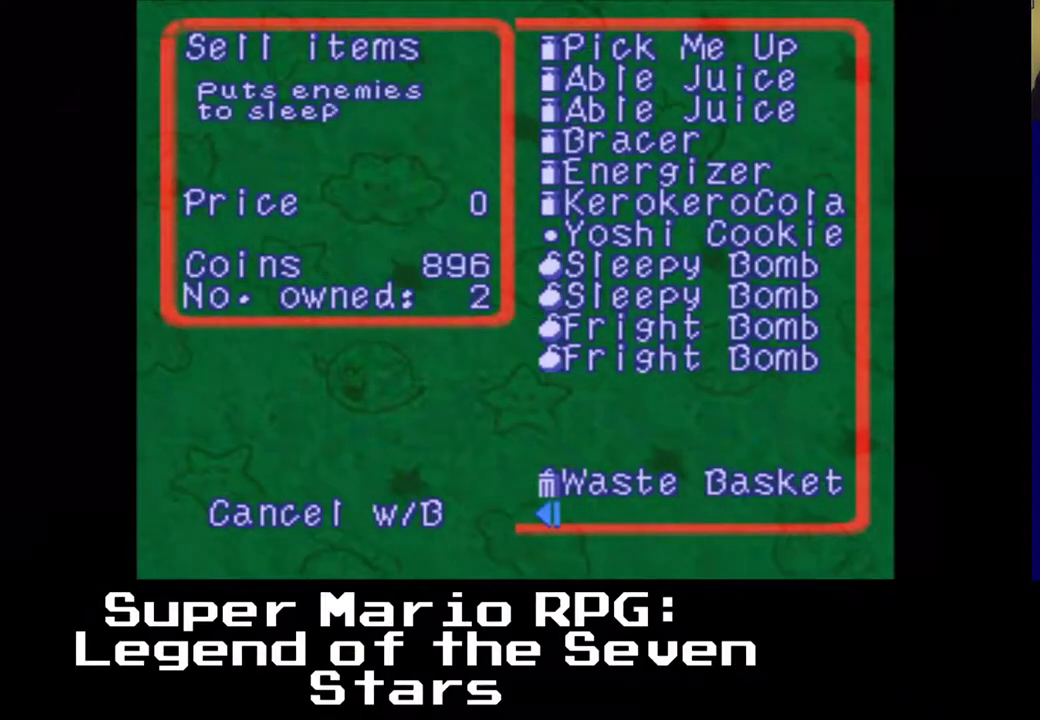
{"buttons": [], "left_stick": "center", "events": []}
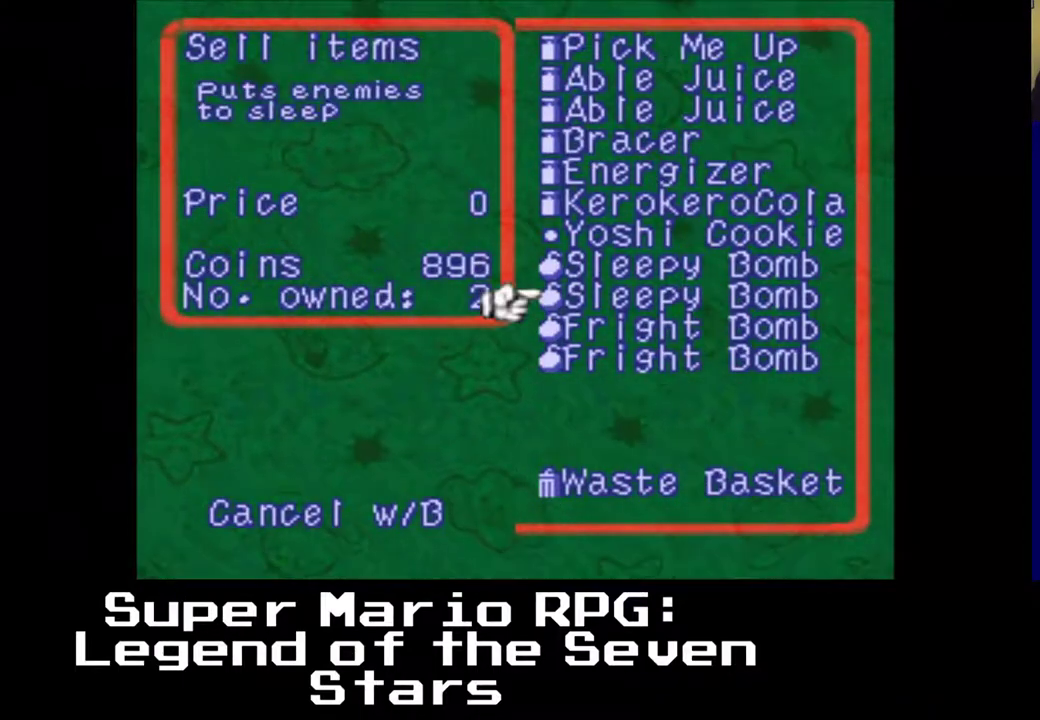
{"buttons": [], "left_stick": "center", "events": [[250, "DPAD_DOWN", "down"], [367, "DPAD_DOWN", "up"]]}
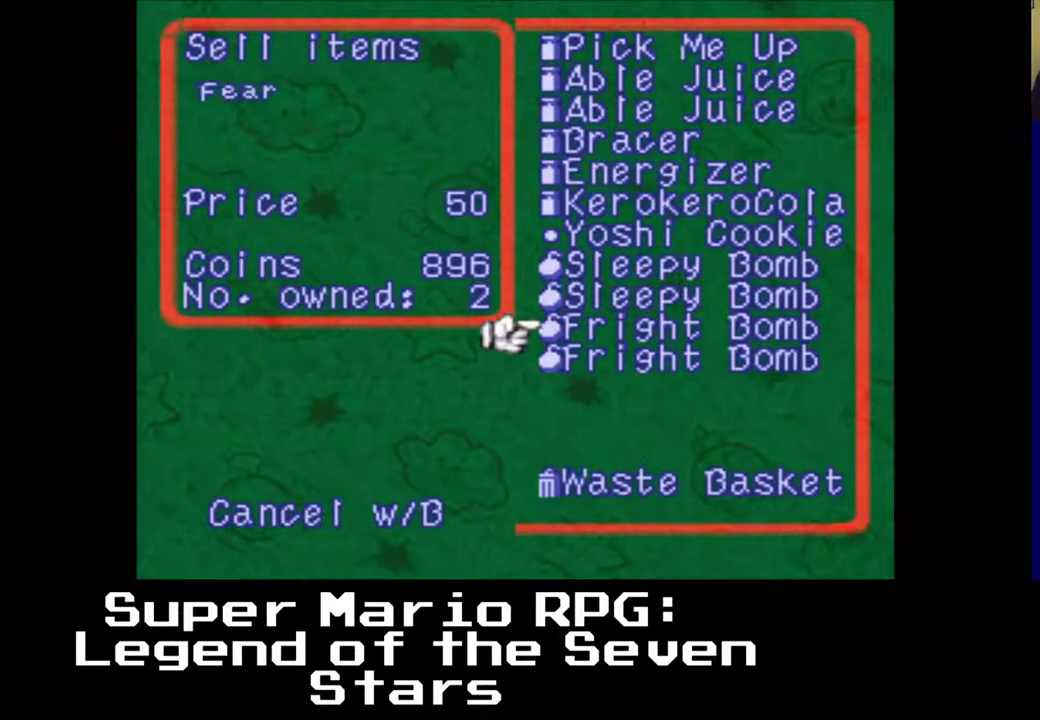
{"buttons": [], "left_stick": "center", "events": []}
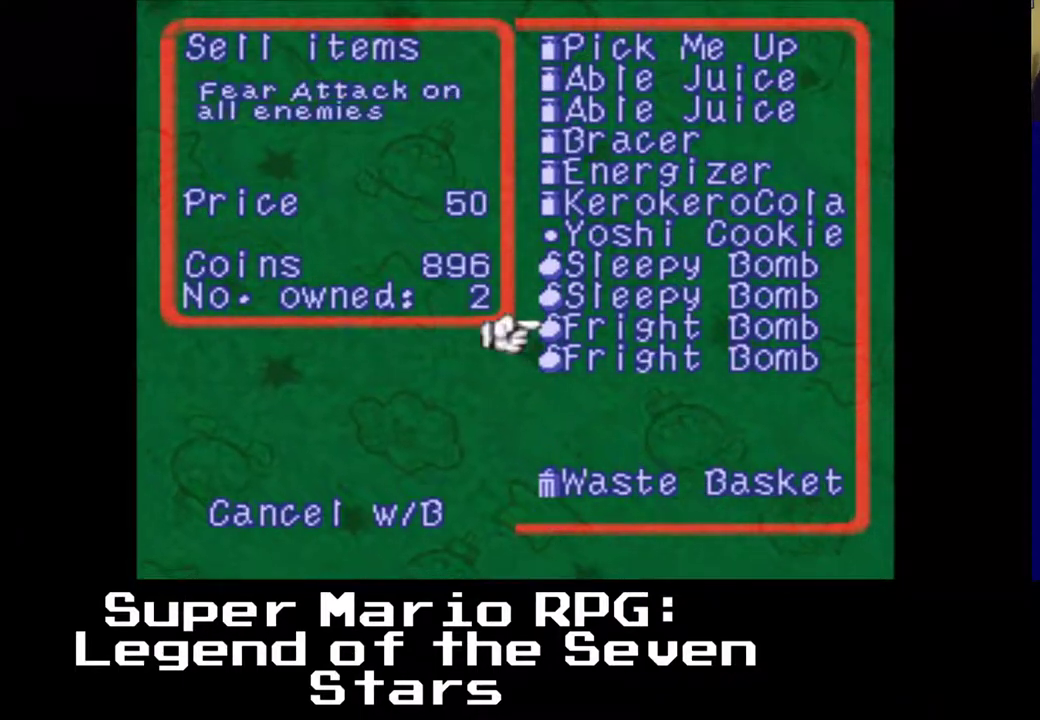
{"buttons": [], "left_stick": "center", "events": []}
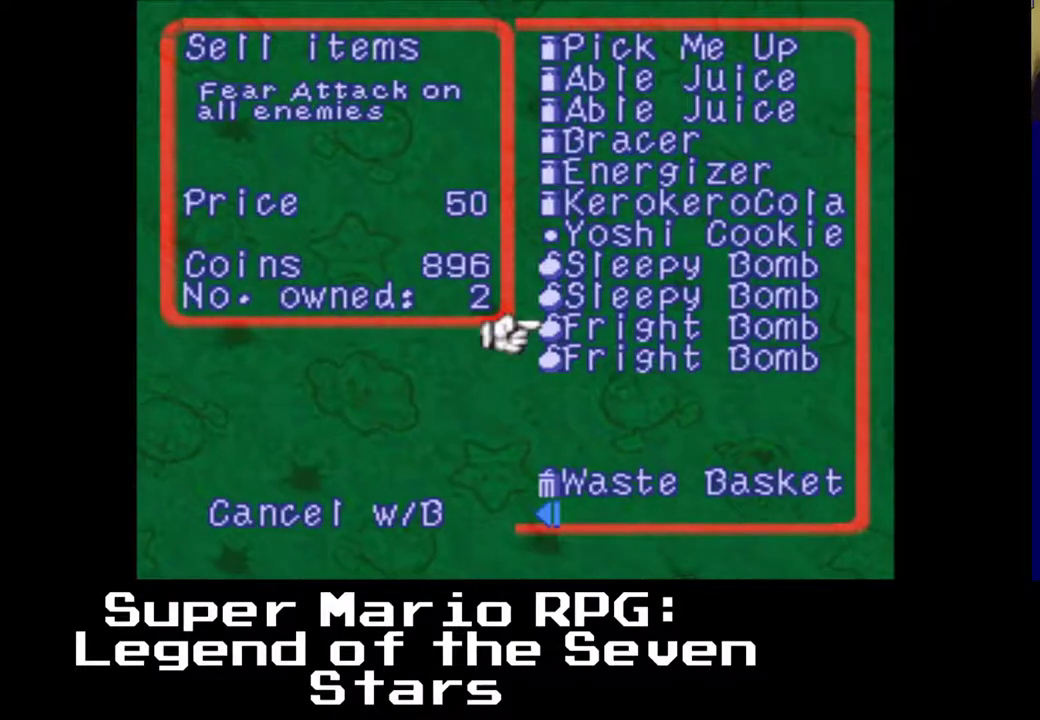
{"buttons": [], "left_stick": "center", "events": []}
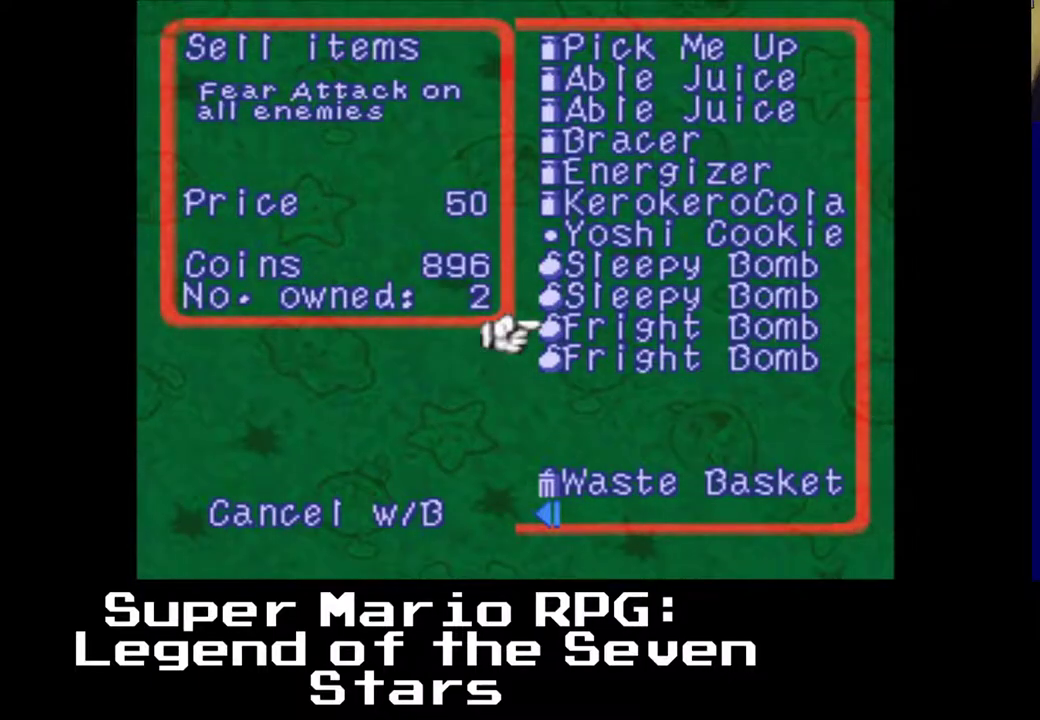
{"buttons": ["DPAD_DOWN"], "left_stick": "center", "events": [[483, "DPAD_DOWN", "down"]]}
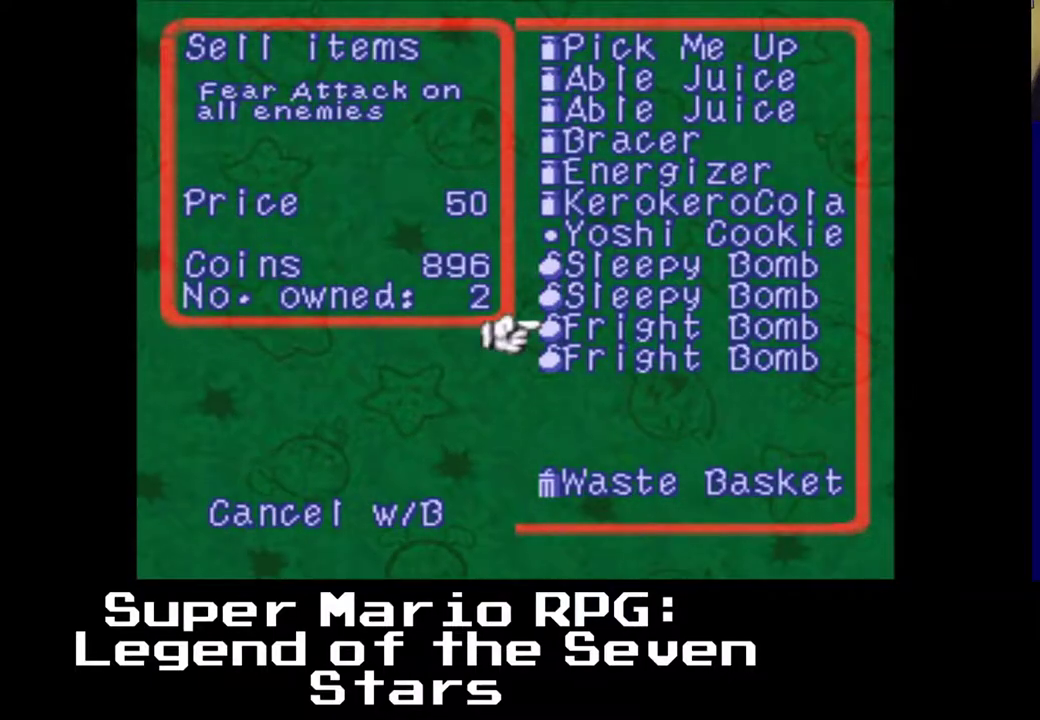
{"buttons": [], "left_stick": "center", "events": [[100, "DPAD_DOWN", "up"]]}
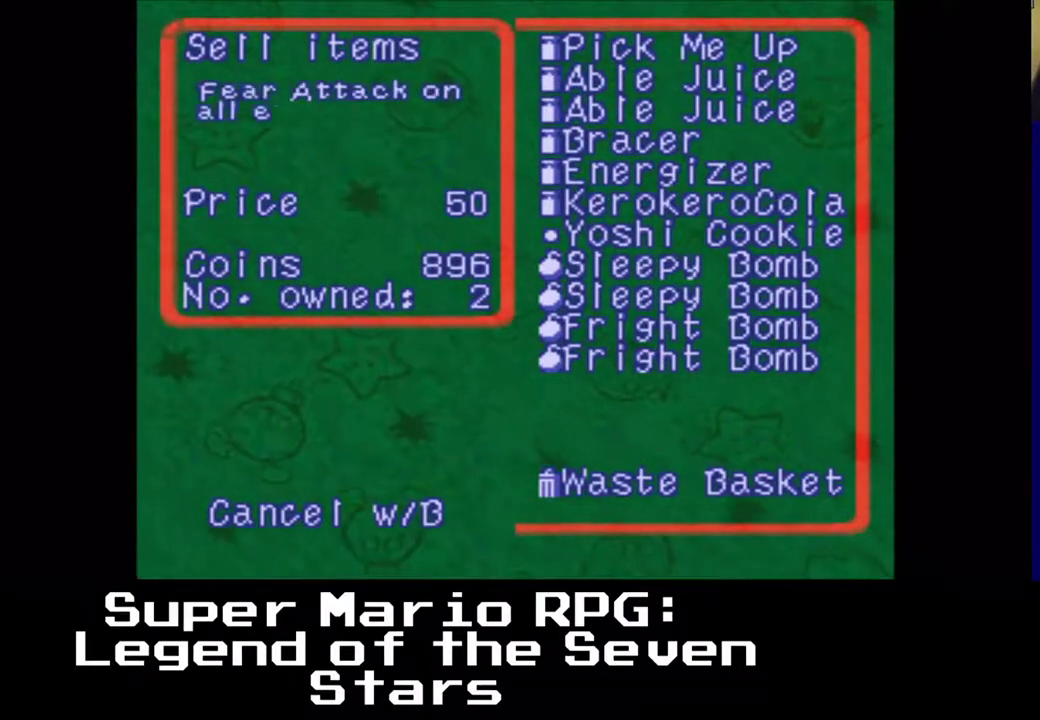
{"buttons": [], "left_stick": "center", "events": []}
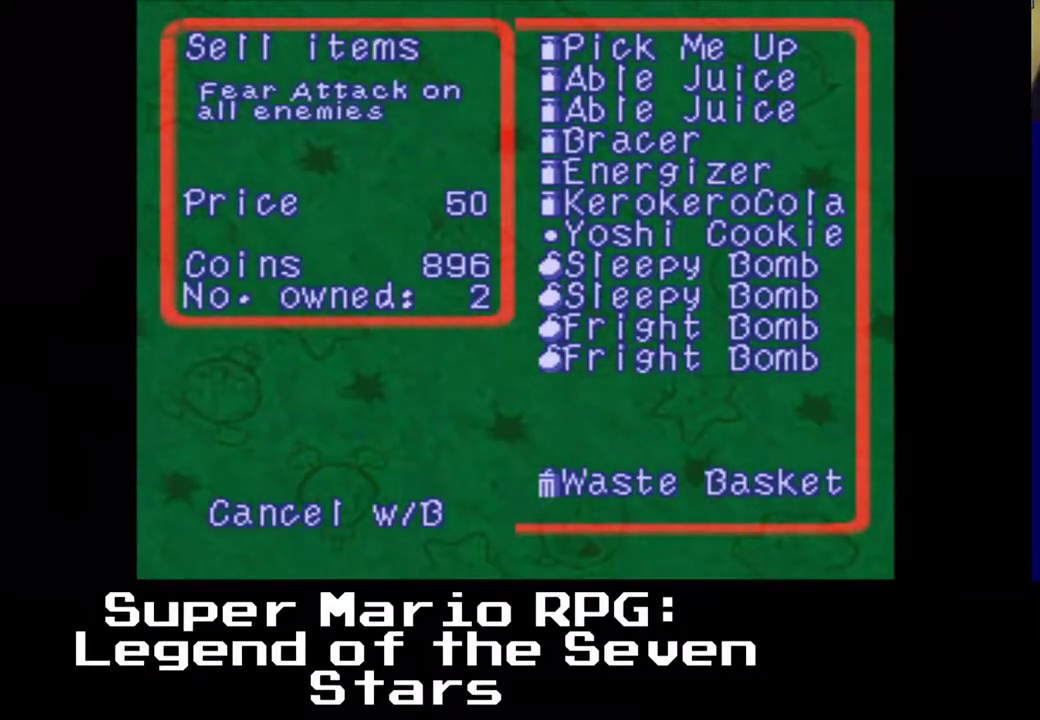
{"buttons": [], "left_stick": "center", "events": []}
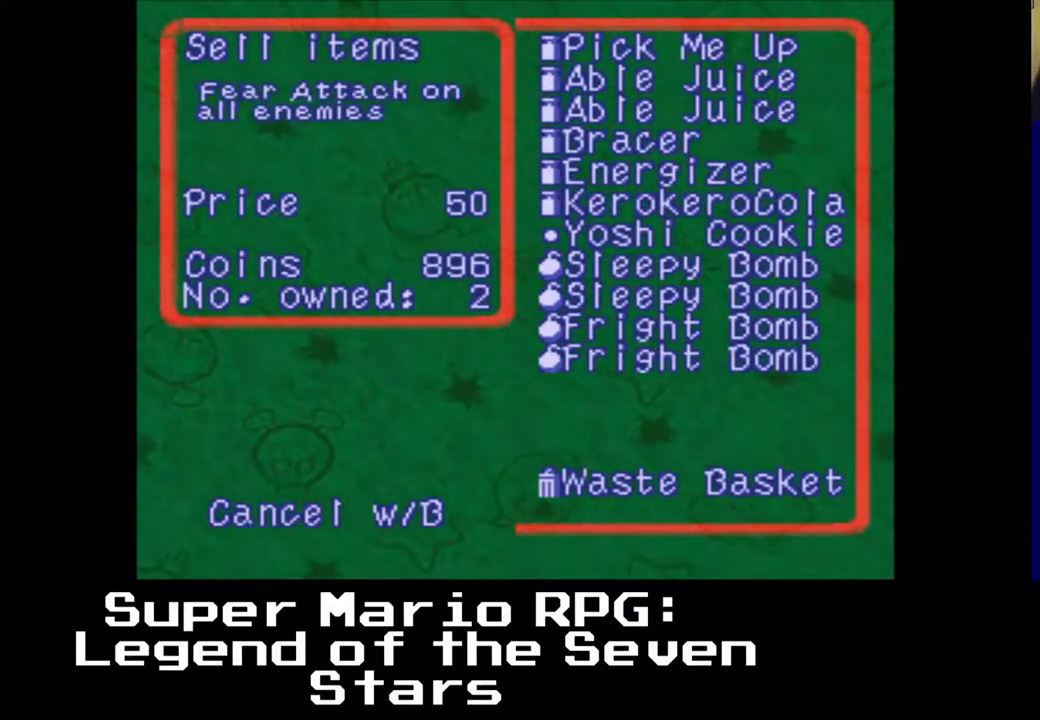
{"buttons": ["DPAD_UP"], "left_stick": "center", "events": [[483, "DPAD_UP", "down"]]}
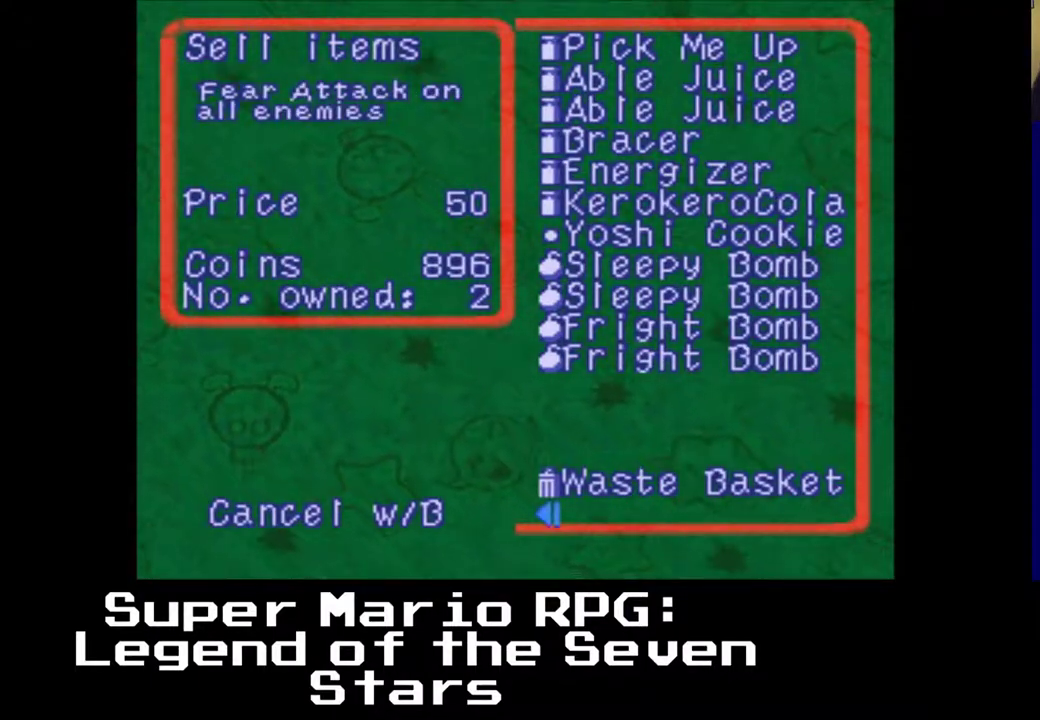
{"buttons": [], "left_stick": "center", "events": [[317, "DPAD_UP", "up"]]}
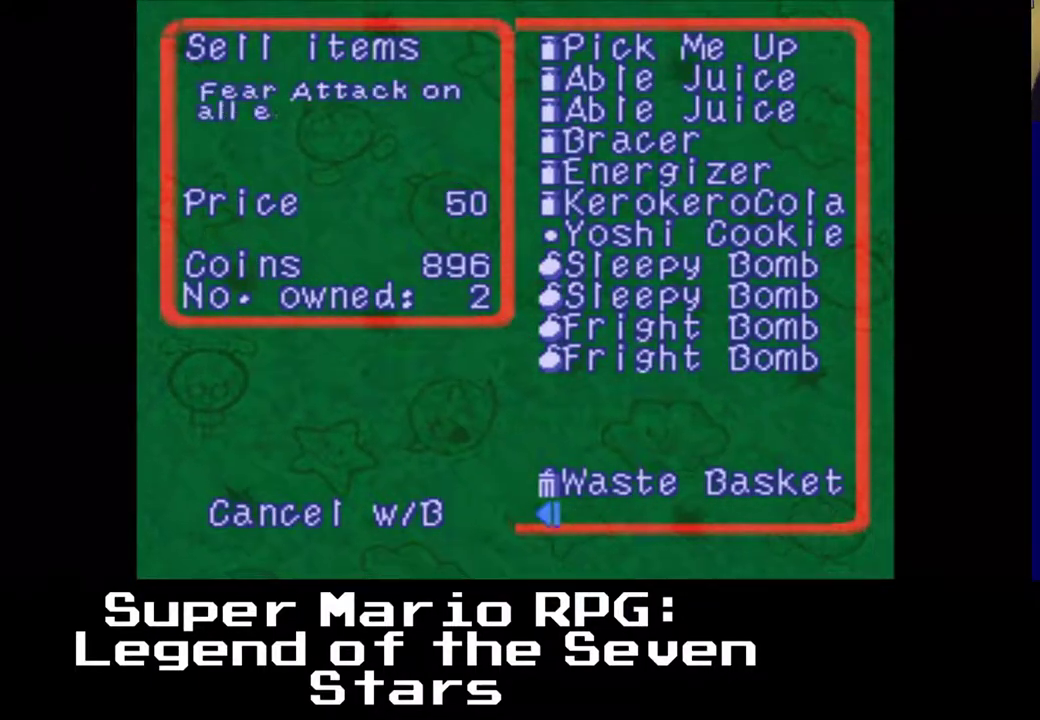
{"buttons": [], "left_stick": "center", "events": [[67, "DPAD_DOWN", "down"], [183, "DPAD_DOWN", "up"]]}
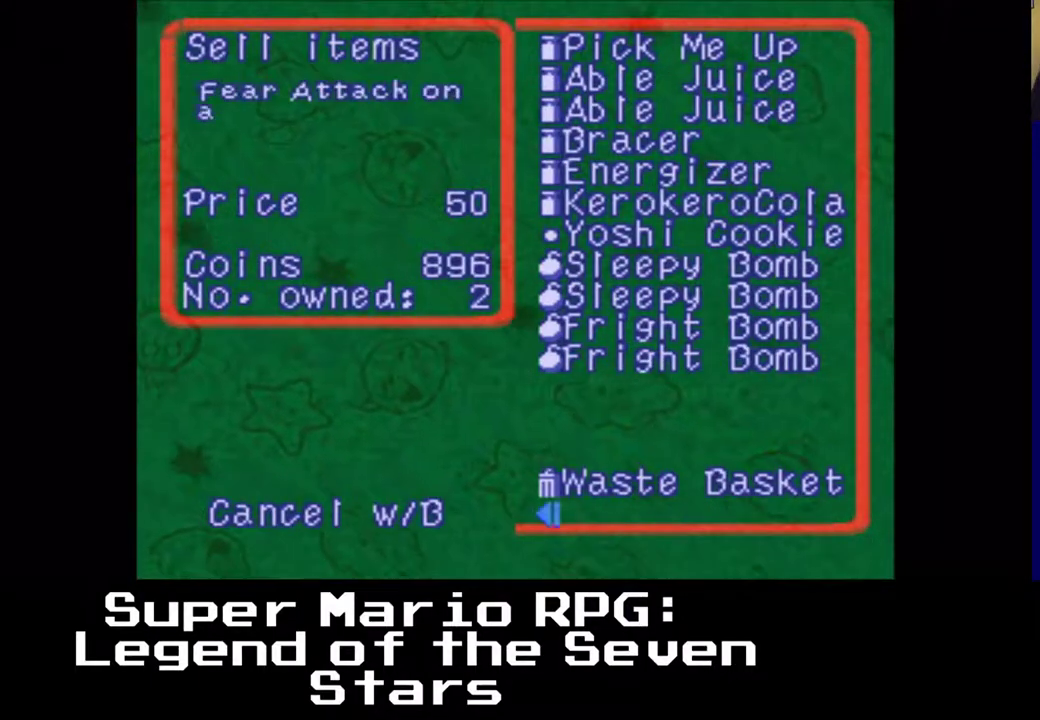
{"buttons": [], "left_stick": "center", "events": [[333, "DPAD_DOWN", "down"], [467, "DPAD_DOWN", "up"]]}
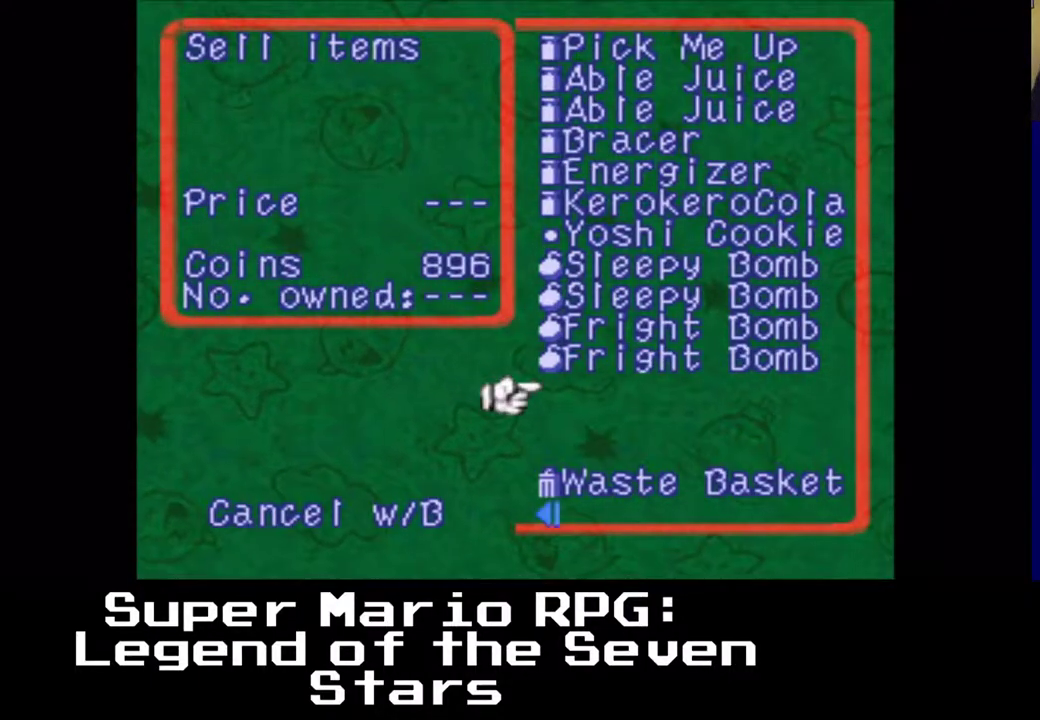
{"buttons": [], "left_stick": "center", "events": [[317, "A", "down"], [467, "A", "up"]]}
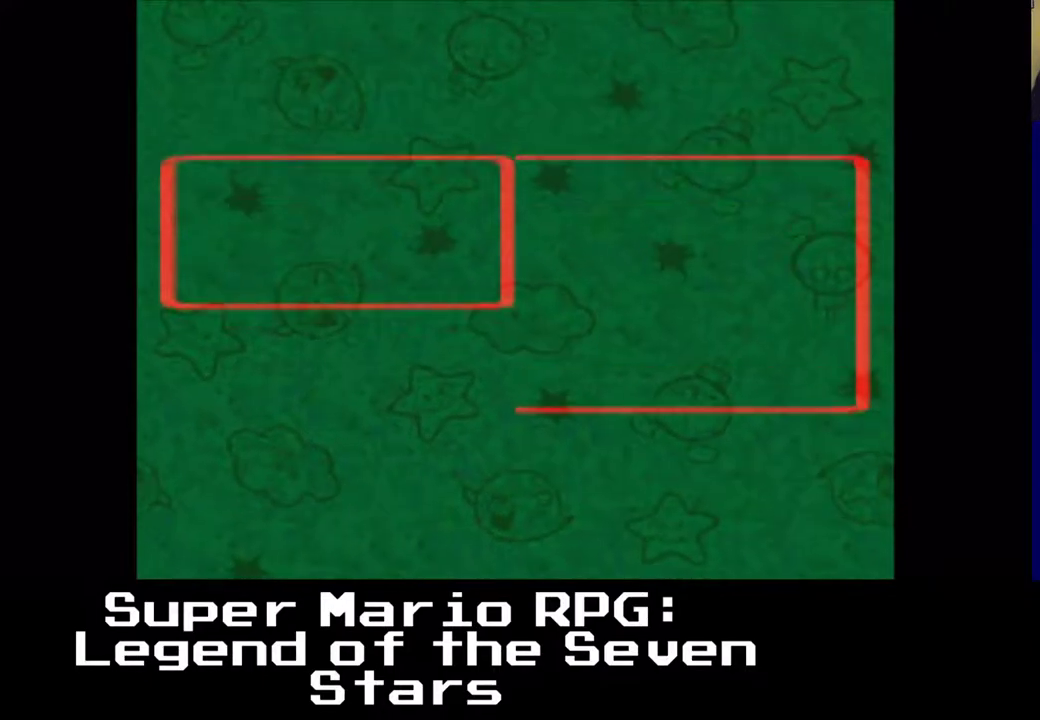
{"buttons": [], "left_stick": "center", "events": []}
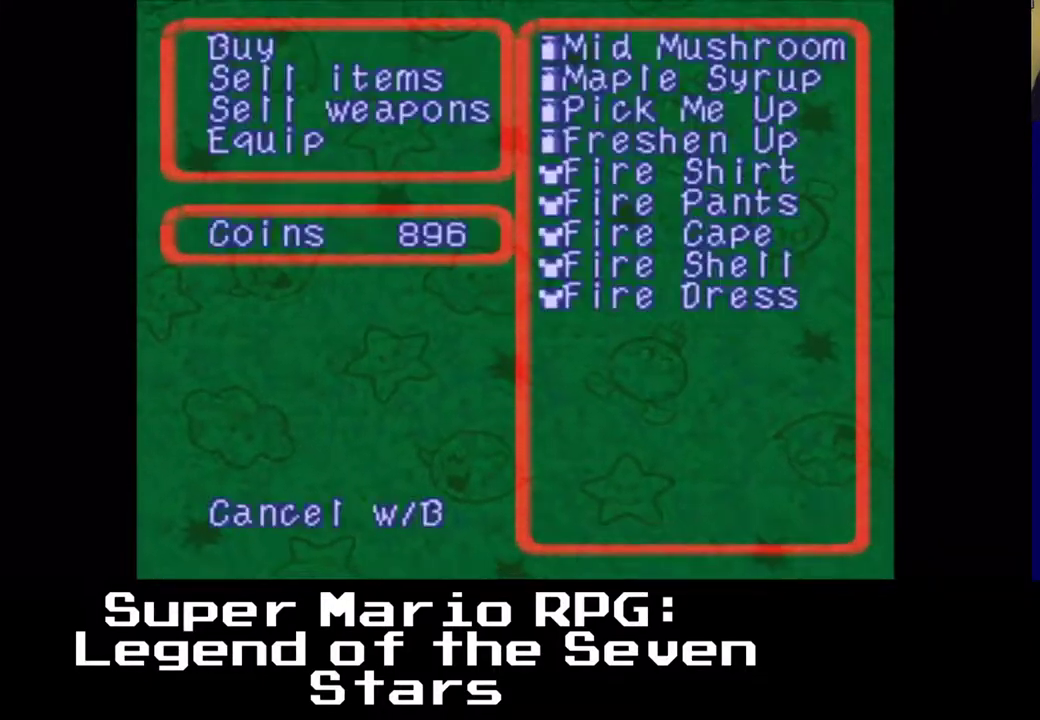
{"buttons": [], "left_stick": "center", "events": []}
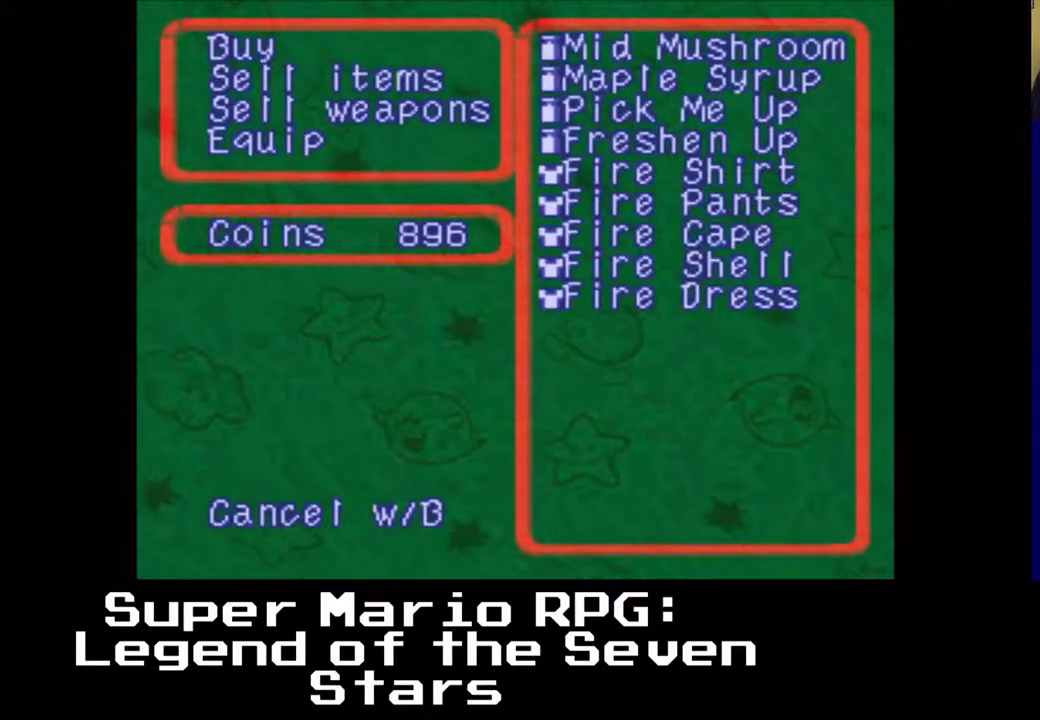
{"buttons": [], "left_stick": "center", "events": []}
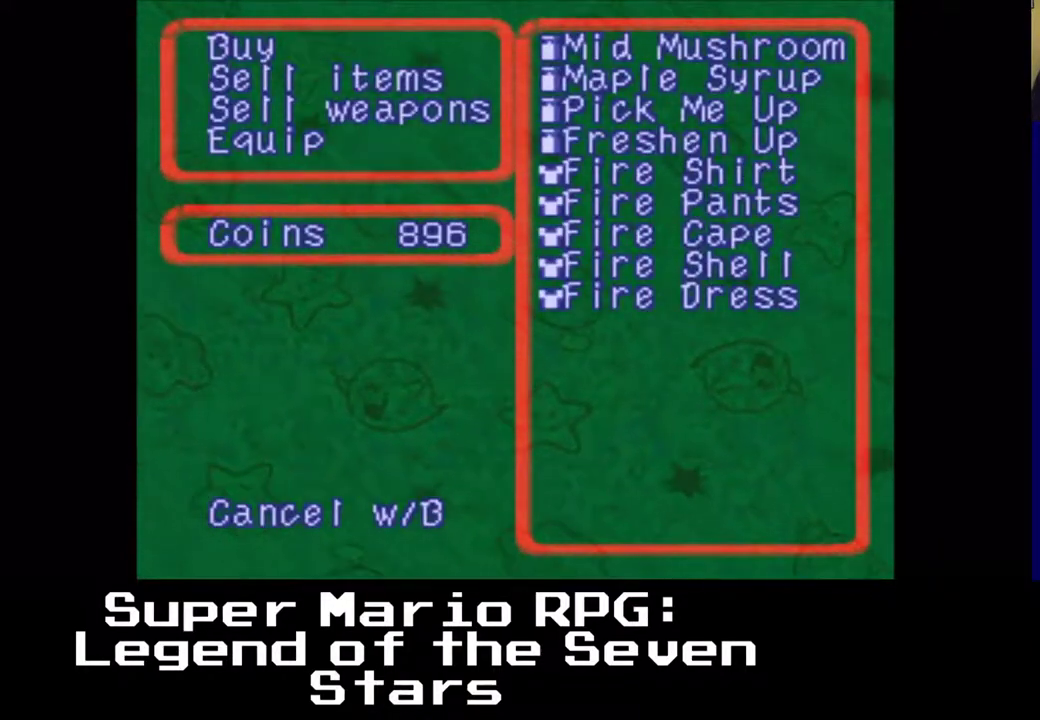
{"buttons": [], "left_stick": "center", "events": [[333, "A", "down"], [467, "A", "up"]]}